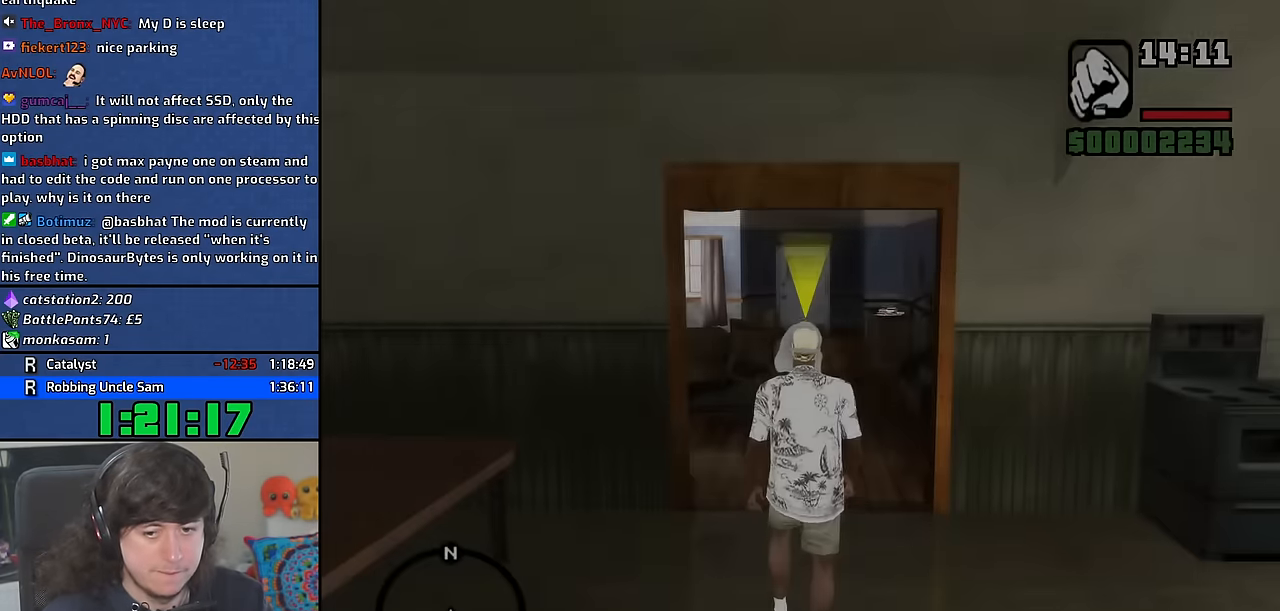
Gameplay with keyboard and mouse; each line is a JSON object with the keys and mouse buttons held at the frame after it. "events" lists presses ("down") and releases ("up") of "1", "2", "3", "4", "5", "6", "8", "a", "alt", "b", "c", "ctrl", "d", "down", "e", "escape", "f", "f1", "f2", "f3", "g", "h", "left", "n", "num2", "q", "r", "right", "s", "shift", "space", "t", "tab", "up", "v", "w", "x", "y", "z" and "mouse_wheel" between this image and that frame as [ms after this image, input, new state], when the widget could be followed in between. "mouse_wheel" = the "wheel" button of the "mouse" list. No other keys are recorded. "wheel" means that the mouse wheel is clicked or scrolled. Mouse movement is not recorded. Not read: other_keys.
{"keys": ["space", "w"], "mouse": [], "events": [[66, "space", "down"], [166, "space", "up"], [250, "space", "down"], [366, "space", "up"], [466, "space", "down"]]}
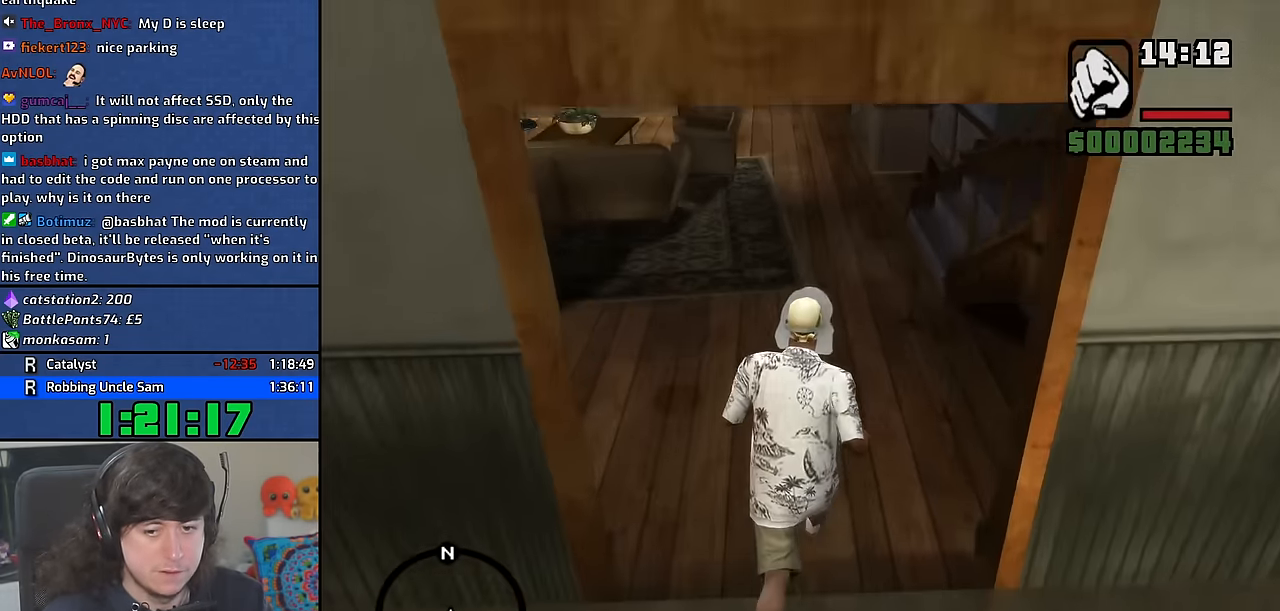
{"keys": ["w"], "mouse": [], "events": [[66, "space", "up"], [183, "space", "down"], [250, "space", "up"], [383, "space", "down"], [450, "space", "up"]]}
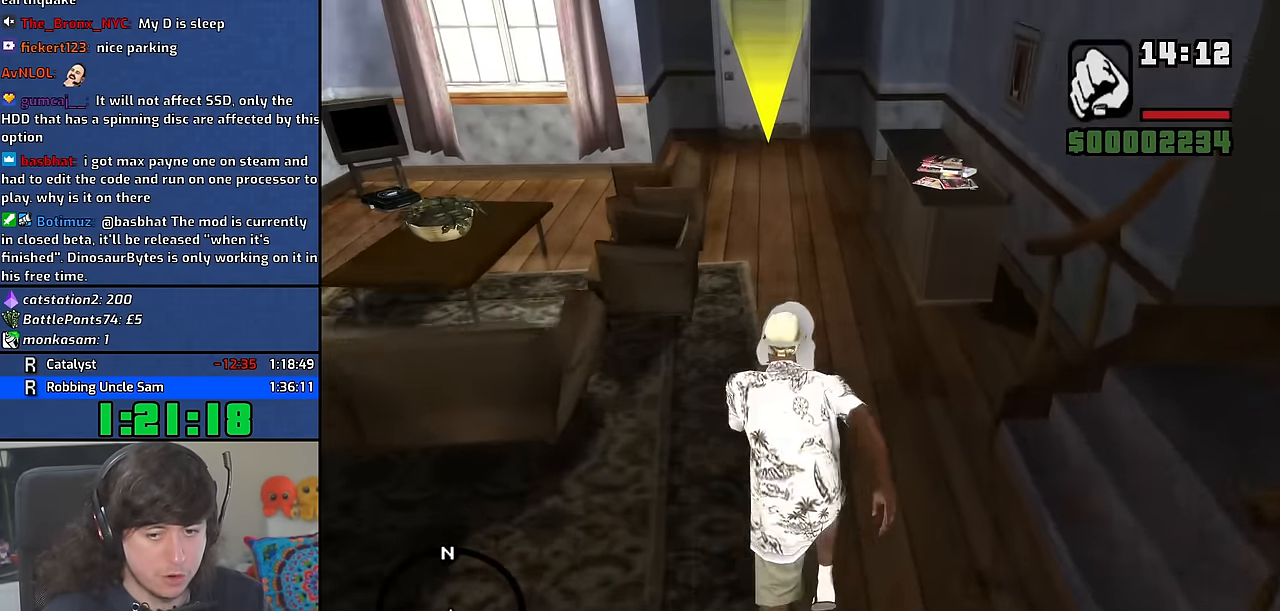
{"keys": ["space", "w"], "mouse": [], "events": [[66, "space", "down"], [150, "space", "up"], [266, "space", "down"], [349, "space", "up"], [482, "space", "down"]]}
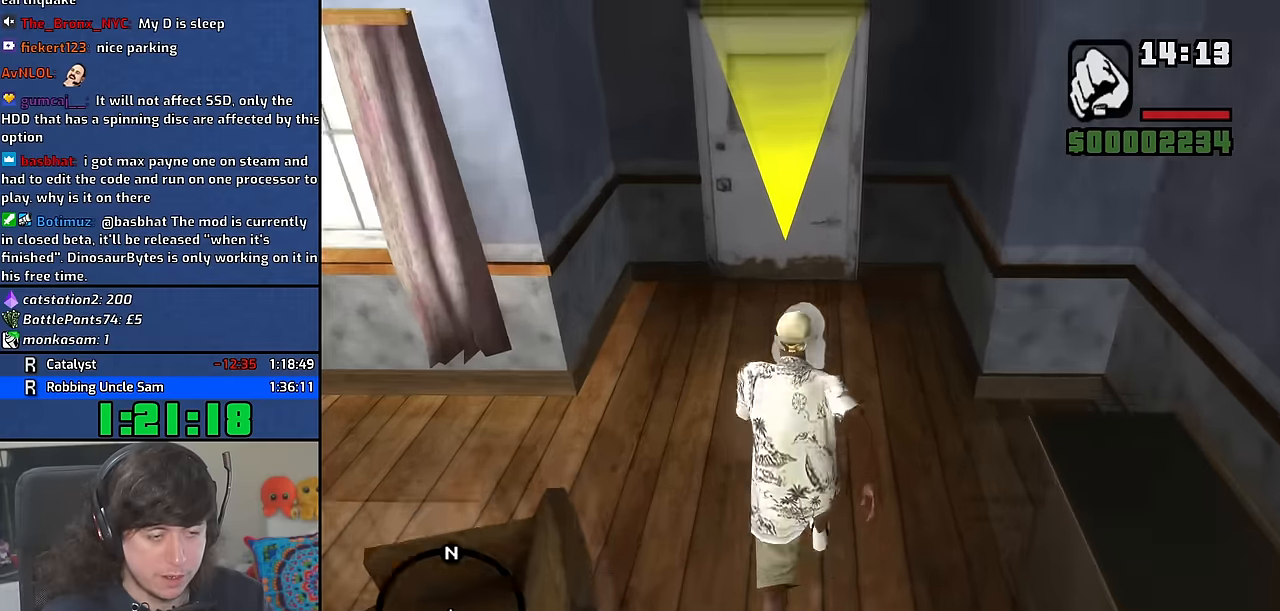
{"keys": [], "mouse": [], "events": [[33, "space", "up"], [133, "space", "down"], [250, "space", "up"], [250, "w", "up"]]}
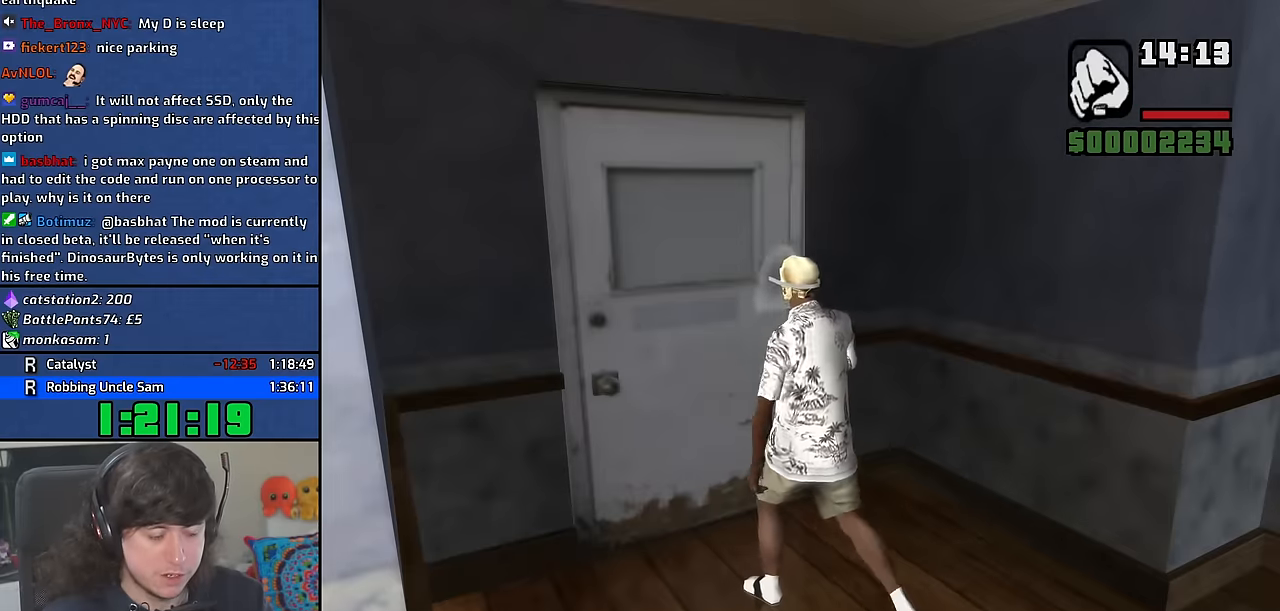
{"keys": ["w"], "mouse": [], "events": [[150, "w", "down"]]}
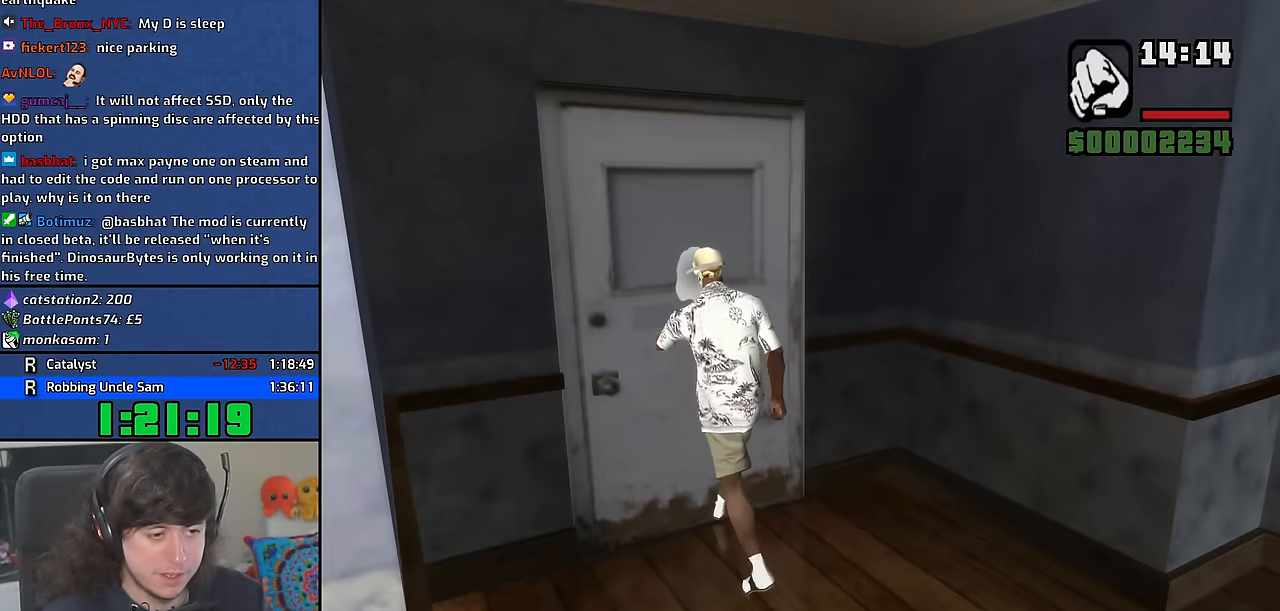
{"keys": ["w"], "mouse": [], "events": [[183, "space", "down"], [250, "space", "up"], [350, "space", "down"], [450, "space", "up"]]}
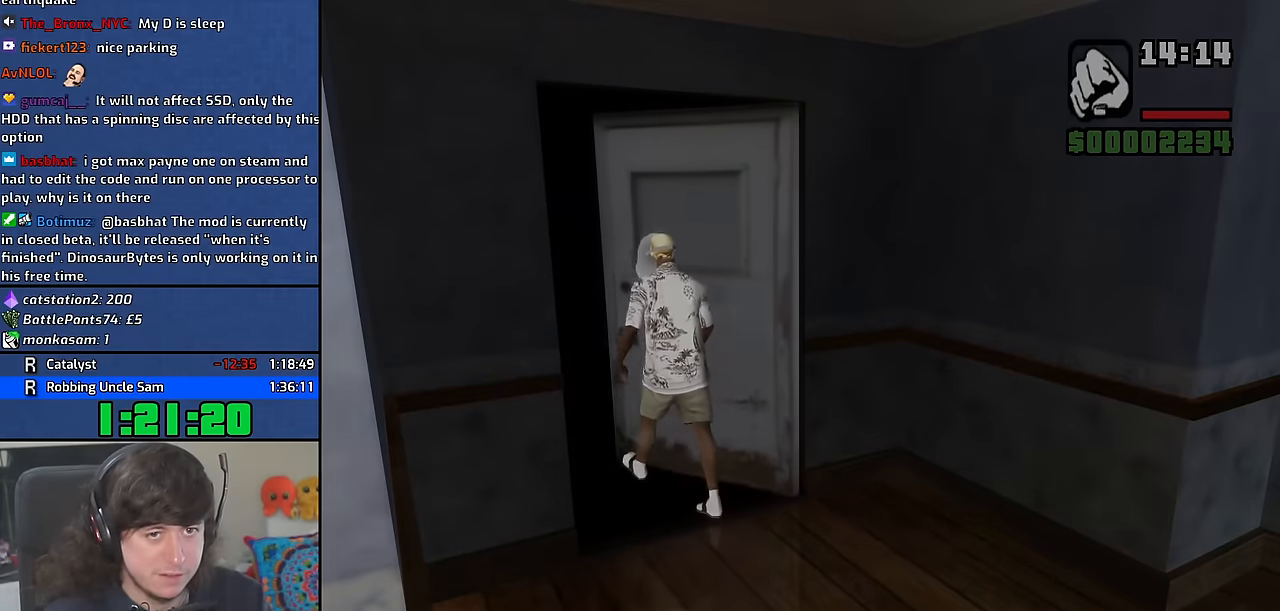
{"keys": ["space", "w"], "mouse": [], "events": [[50, "space", "down"], [150, "space", "up"], [267, "space", "down"], [350, "space", "up"], [450, "space", "down"]]}
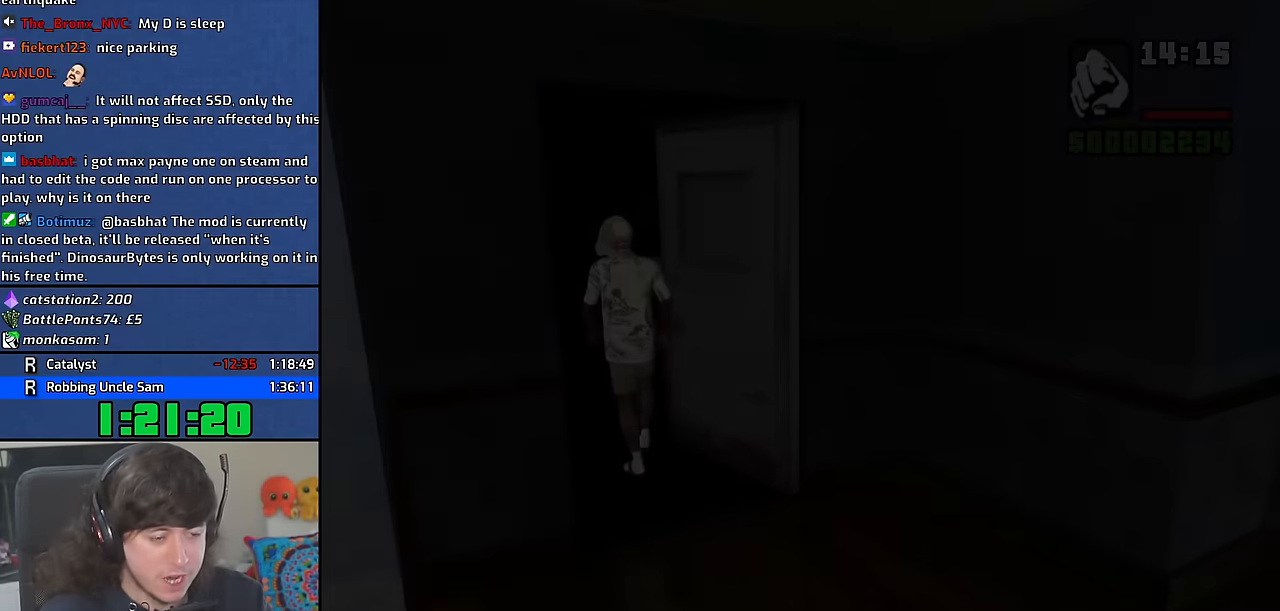
{"keys": ["w"], "mouse": [], "events": [[50, "space", "up"], [150, "space", "down"], [250, "space", "up"], [333, "space", "down"], [433, "space", "up"]]}
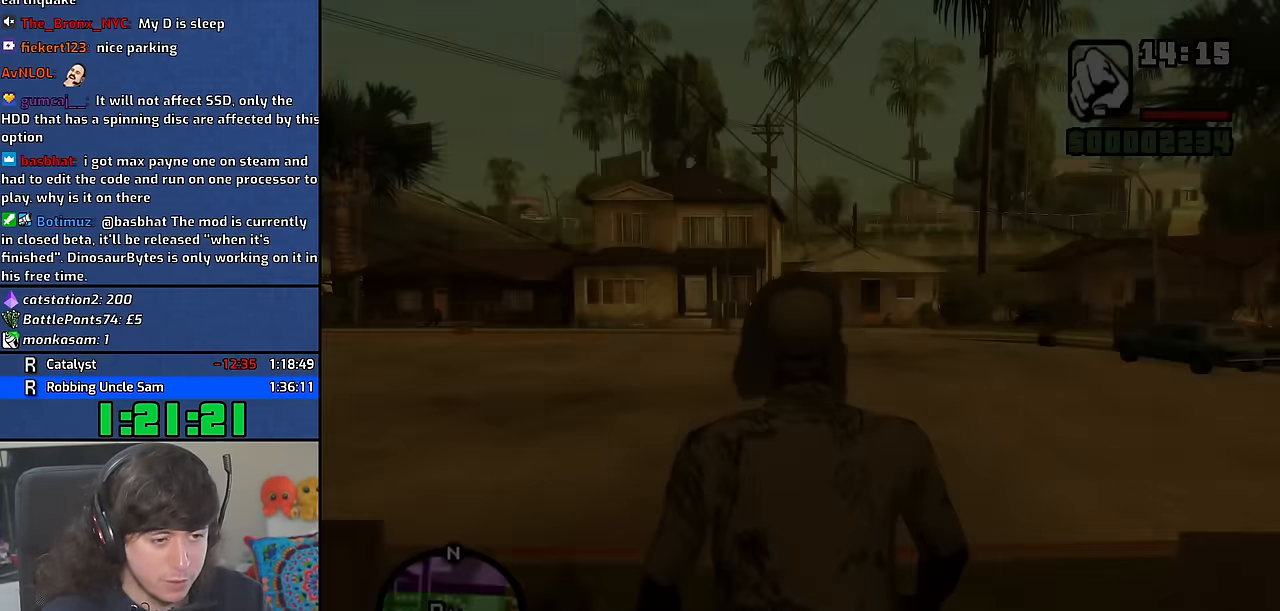
{"keys": ["space", "w"], "mouse": [], "events": [[50, "space", "down"], [150, "space", "up"], [283, "space", "down"], [367, "space", "up"], [483, "space", "down"]]}
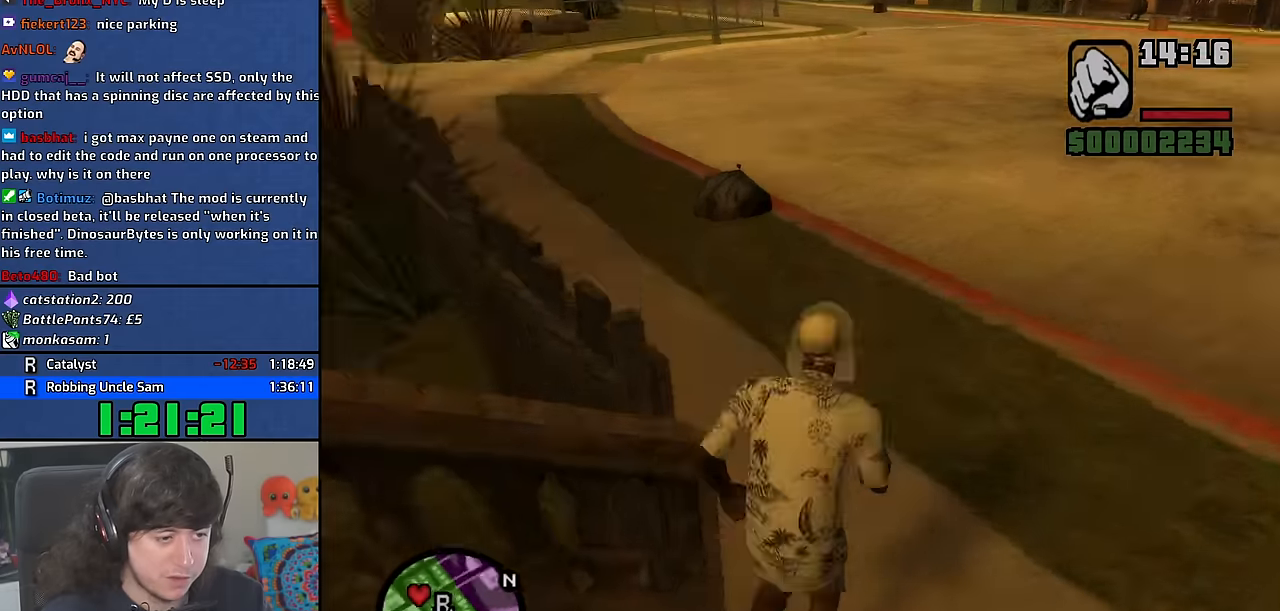
{"keys": ["w"], "mouse": [], "events": [[67, "space", "up"], [183, "space", "down"], [283, "space", "up"], [383, "space", "down"], [483, "space", "up"]]}
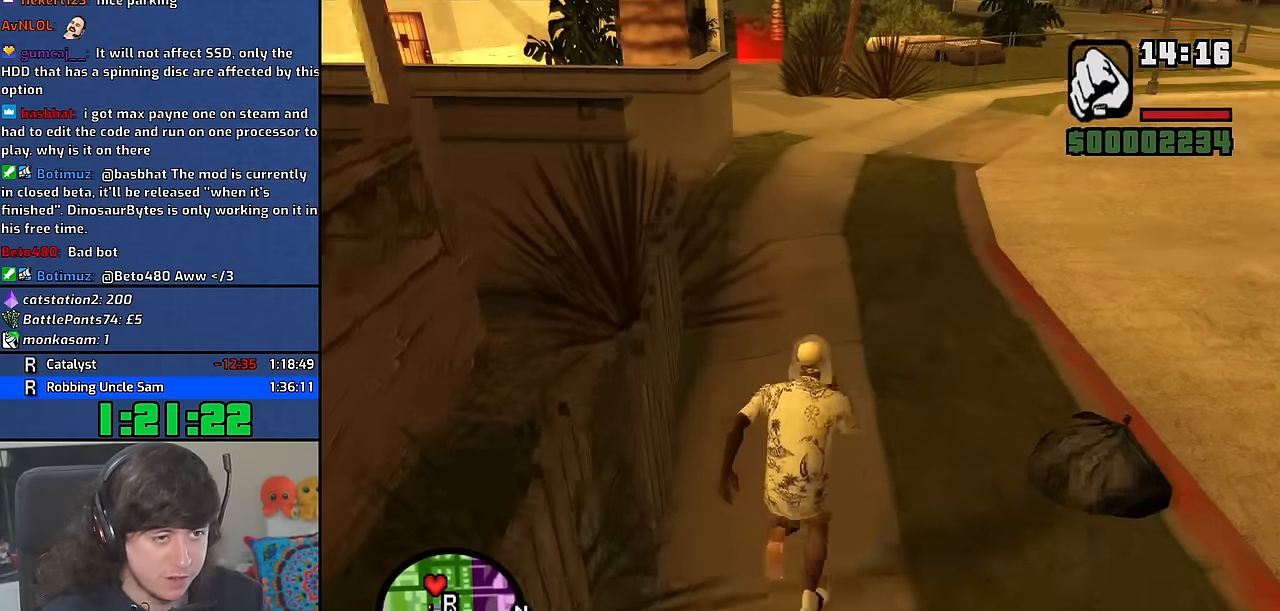
{"keys": ["space", "w"], "mouse": [], "events": [[83, "space", "down"], [167, "space", "up"], [283, "space", "down"], [367, "space", "up"], [467, "space", "down"]]}
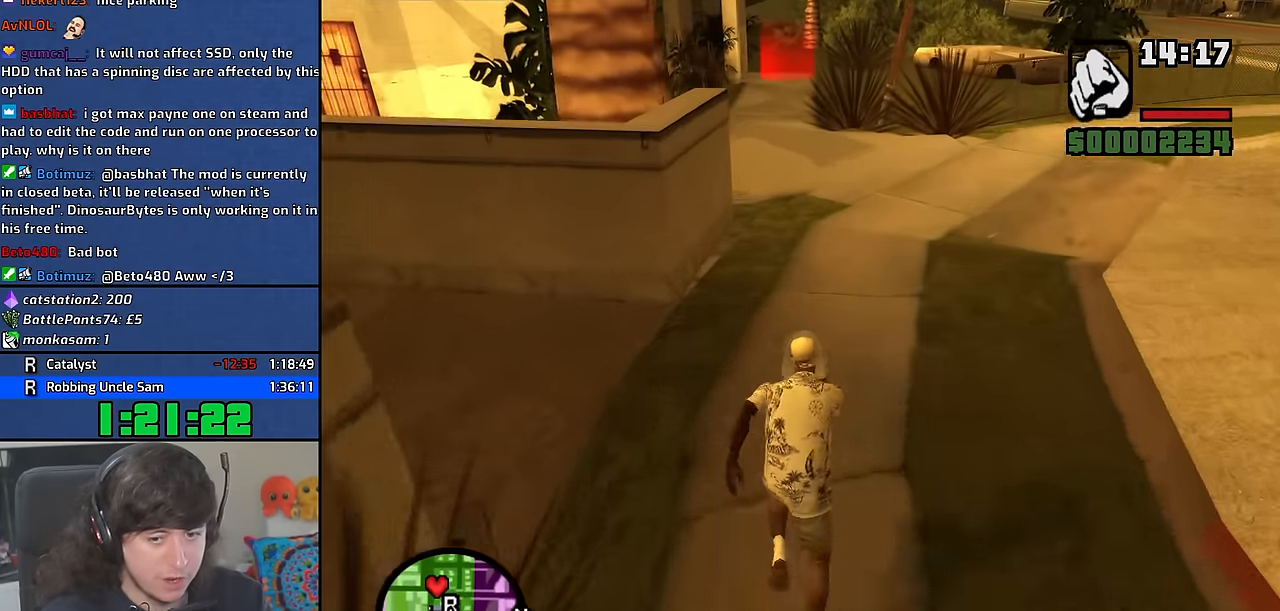
{"keys": ["w"], "mouse": [], "events": [[50, "space", "up"], [167, "space", "down"], [250, "space", "up"], [383, "space", "down"], [450, "space", "up"]]}
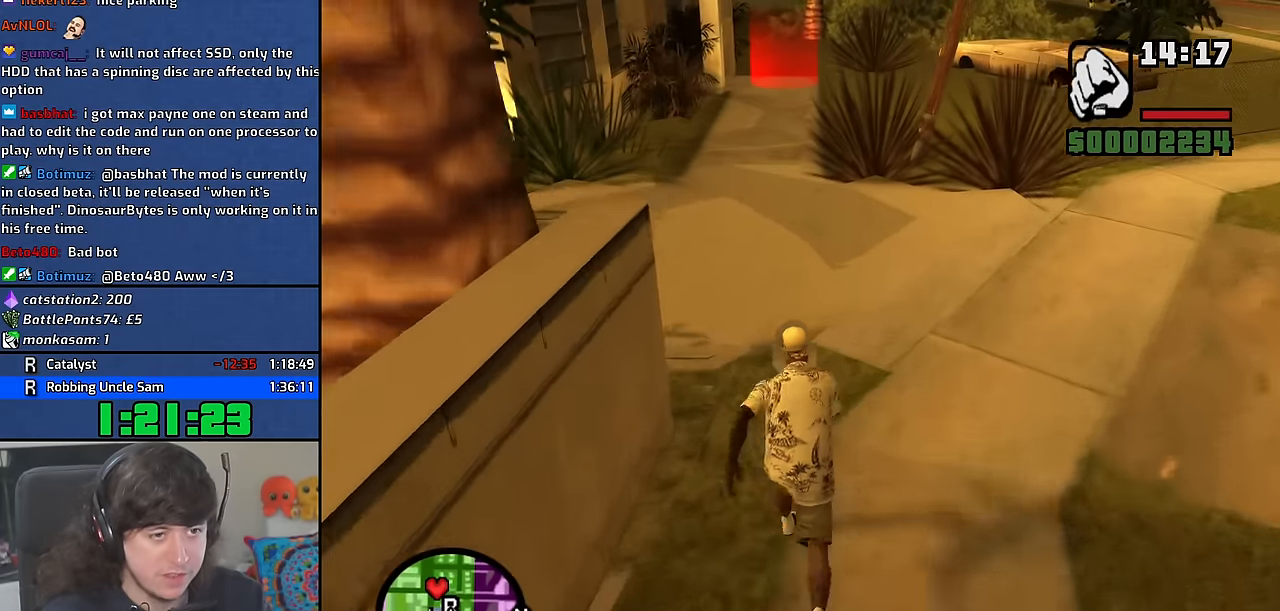
{"keys": ["space", "w"], "mouse": [], "events": [[67, "space", "down"], [150, "space", "up"], [250, "space", "down"], [350, "space", "up"], [467, "space", "down"]]}
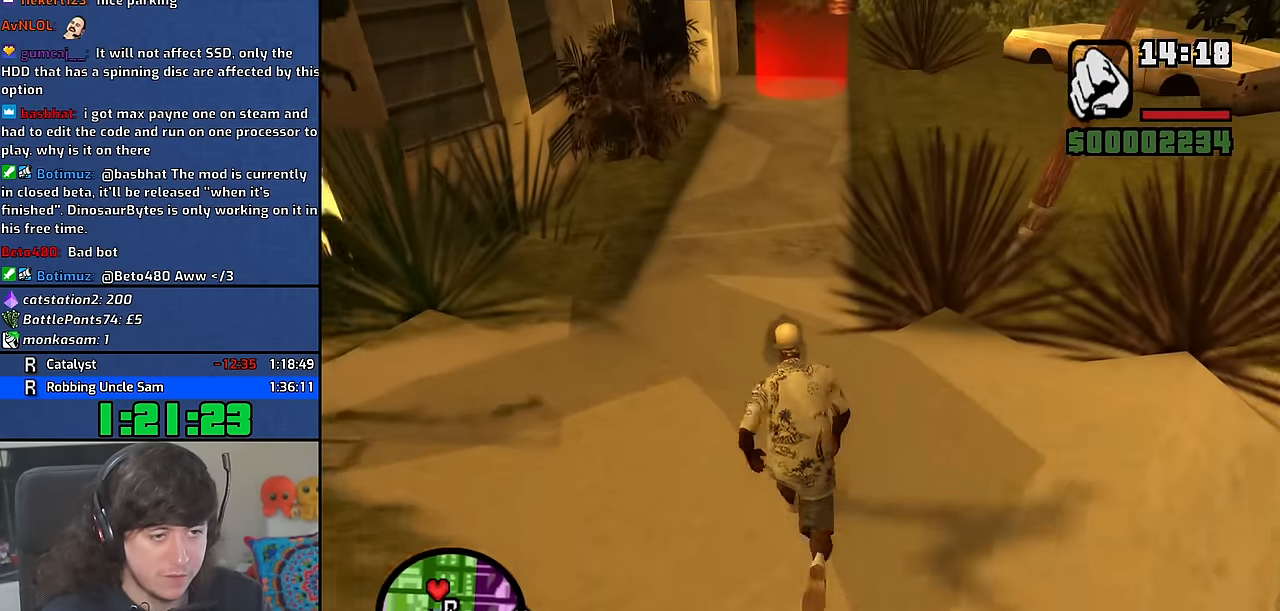
{"keys": ["w"], "mouse": [], "events": [[33, "space", "up"], [150, "space", "down"], [233, "space", "up"], [333, "space", "down"], [417, "space", "up"]]}
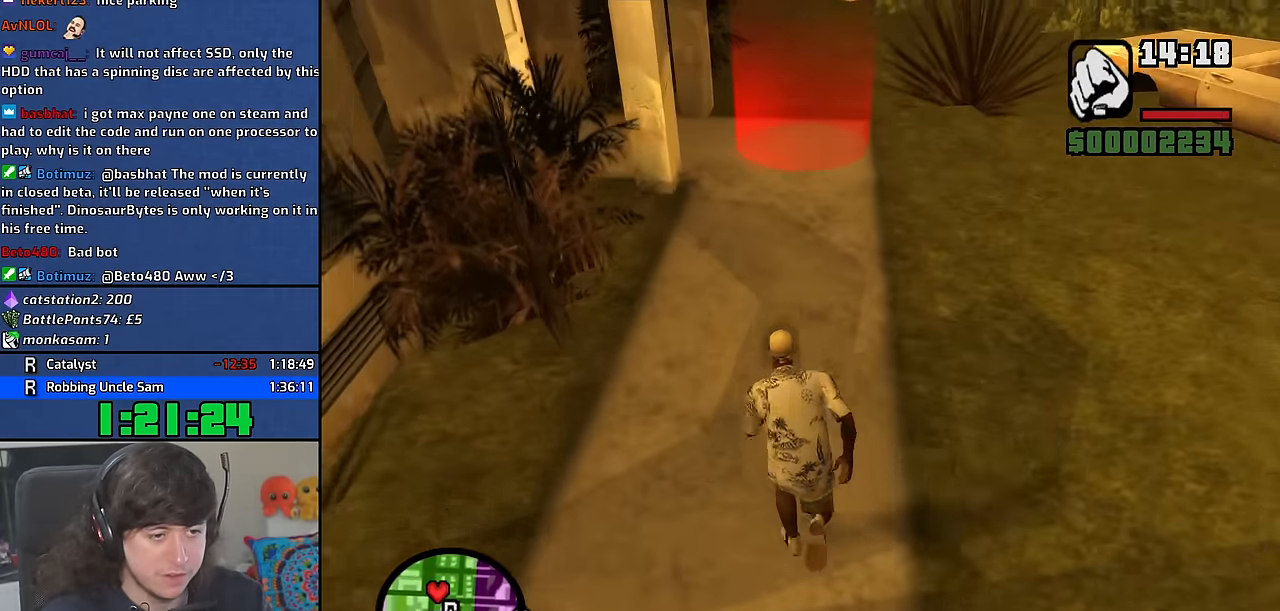
{"keys": [], "mouse": [], "events": [[17, "space", "down"], [117, "space", "up"], [217, "space", "down"], [283, "space", "up"], [417, "w", "up"]]}
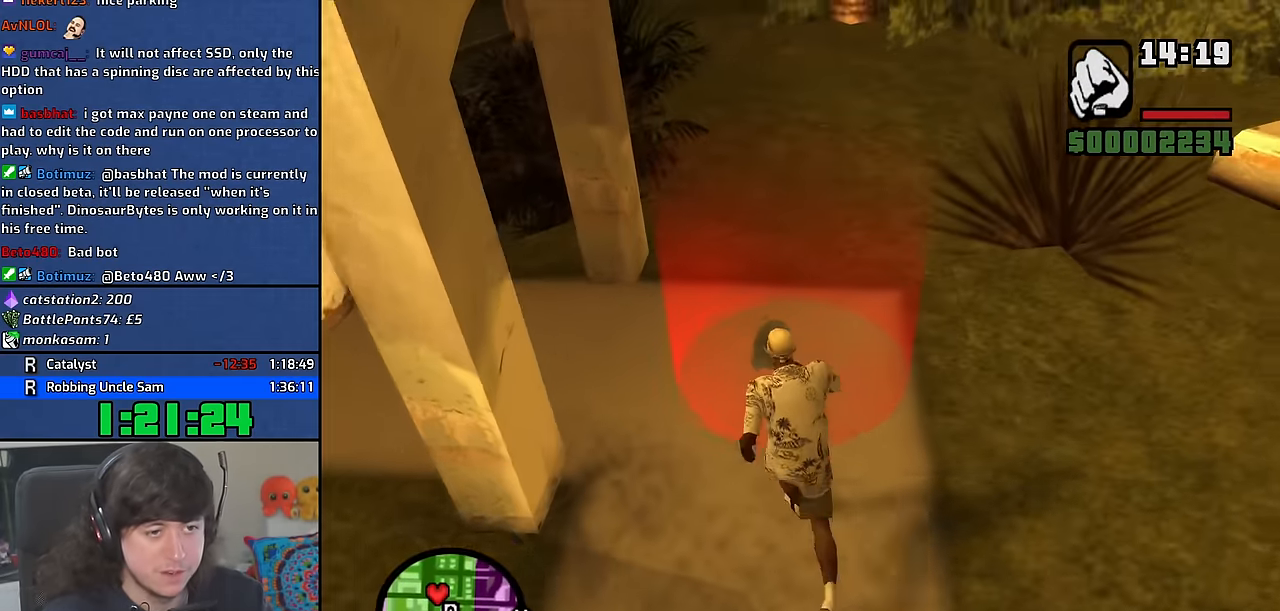
{"keys": ["a", "space", "w"], "mouse": [], "events": [[183, "space", "down"], [217, "w", "down"], [233, "a", "down"], [267, "space", "up"], [333, "a", "up"], [333, "w", "up"], [350, "d", "down"], [367, "space", "down"], [467, "d", "up"], [500, "a", "down"], [500, "w", "down"]]}
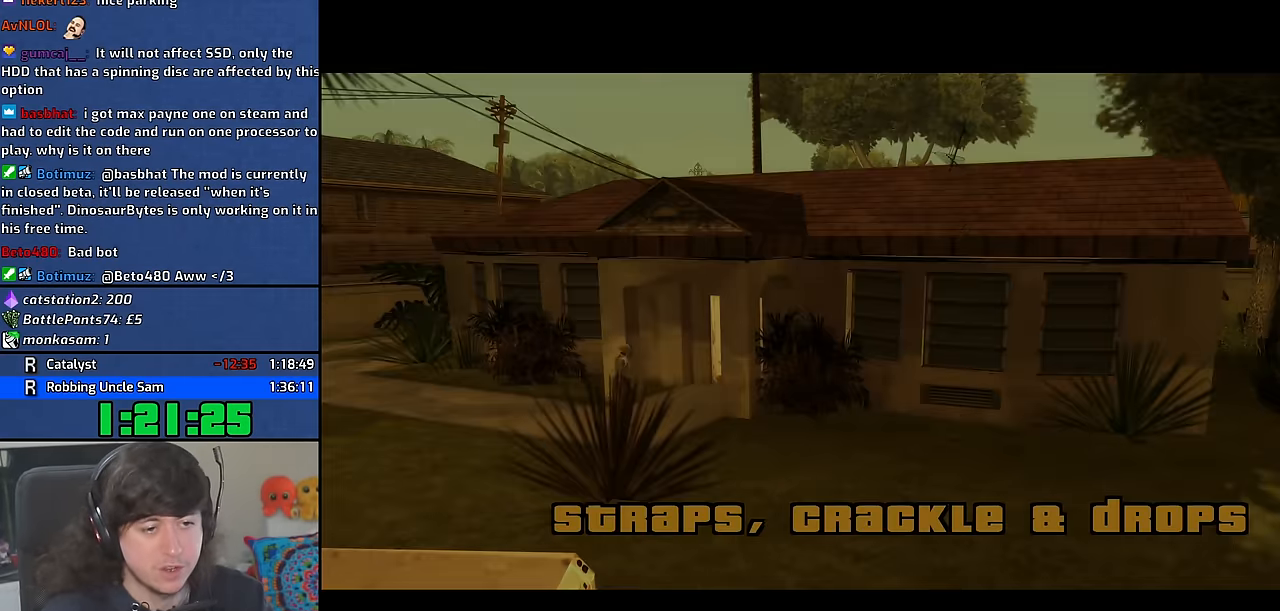
{"keys": ["a", "w"], "mouse": [], "events": [[17, "space", "up"], [67, "w", "up"], [83, "a", "up"], [100, "d", "down"], [133, "space", "down"], [200, "d", "up"], [217, "a", "down"], [217, "w", "down"], [250, "space", "up"], [300, "a", "up"], [300, "w", "up"], [333, "d", "down"], [350, "space", "down"], [400, "d", "up"], [417, "a", "down"], [433, "w", "down"], [467, "space", "up"]]}
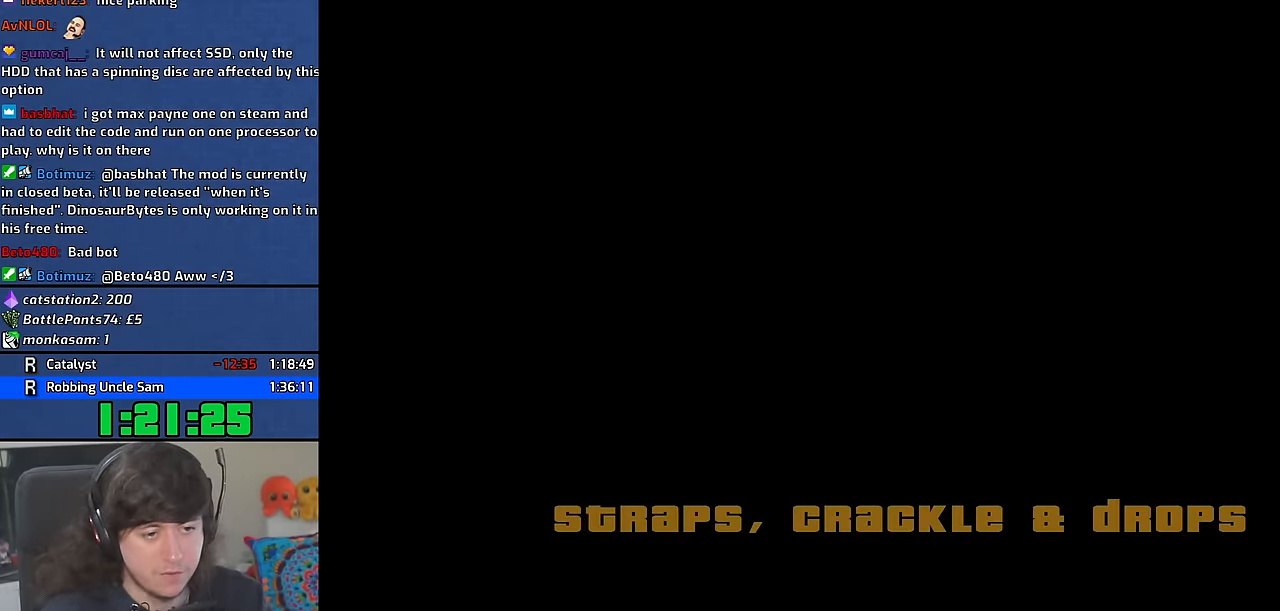
{"keys": ["d", "space"], "mouse": [], "events": [[33, "a", "up"], [33, "w", "up"], [67, "d", "down"], [67, "space", "down"], [117, "d", "up"], [150, "a", "down"], [150, "w", "down"], [183, "space", "up"], [233, "w", "up"], [250, "a", "up"], [283, "d", "down"], [300, "space", "down"], [333, "d", "up"], [367, "a", "down"], [367, "w", "down"], [400, "space", "up"], [450, "a", "up"], [450, "w", "up"], [467, "d", "down"], [500, "space", "down"]]}
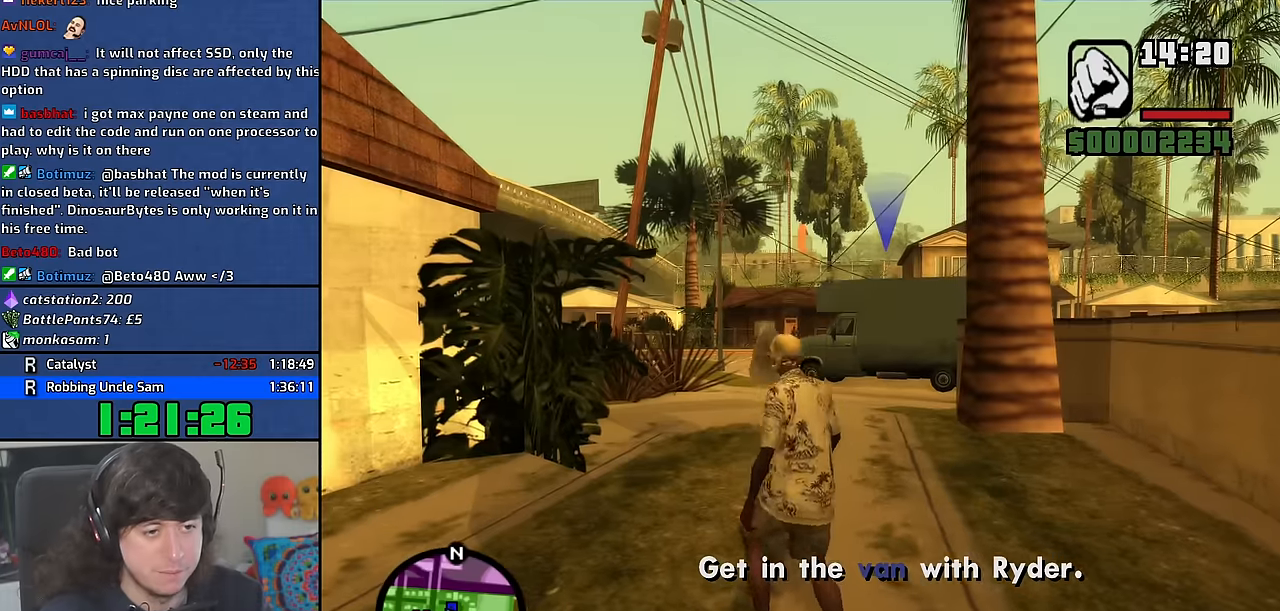
{"keys": ["space", "w"], "mouse": [], "events": [[67, "d", "up"], [83, "w", "down"], [117, "space", "up"], [233, "space", "down"], [317, "space", "up"], [400, "space", "down"]]}
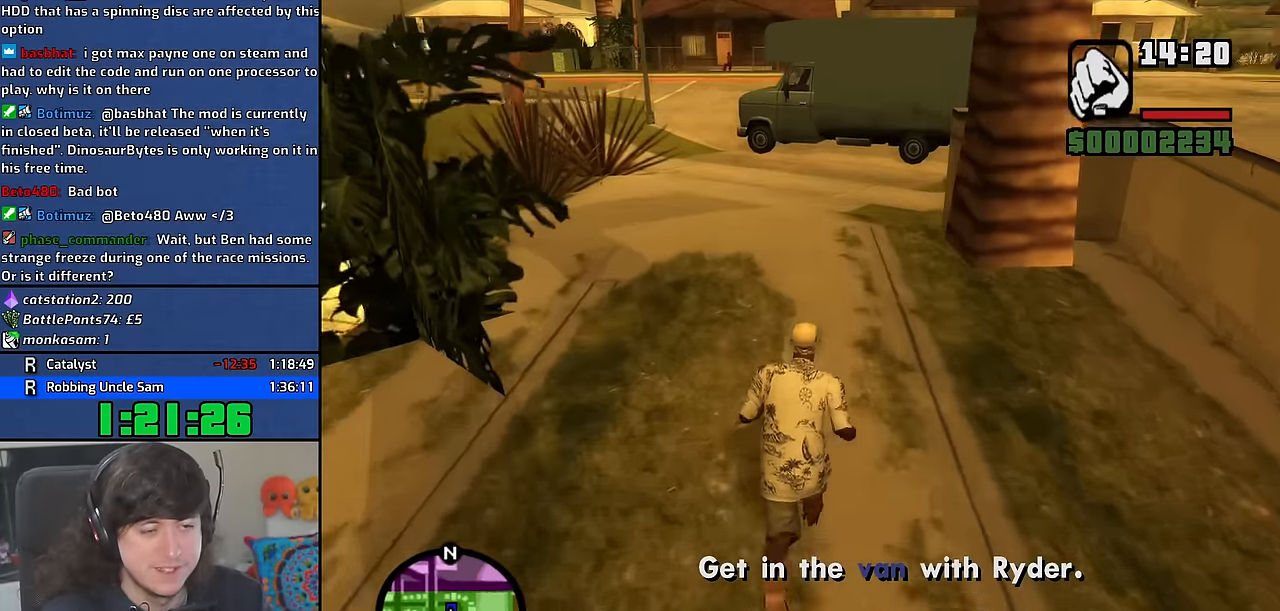
{"keys": ["w"], "mouse": [], "events": [[17, "space", "up"], [117, "space", "down"], [217, "space", "up"], [333, "space", "down"], [417, "space", "up"]]}
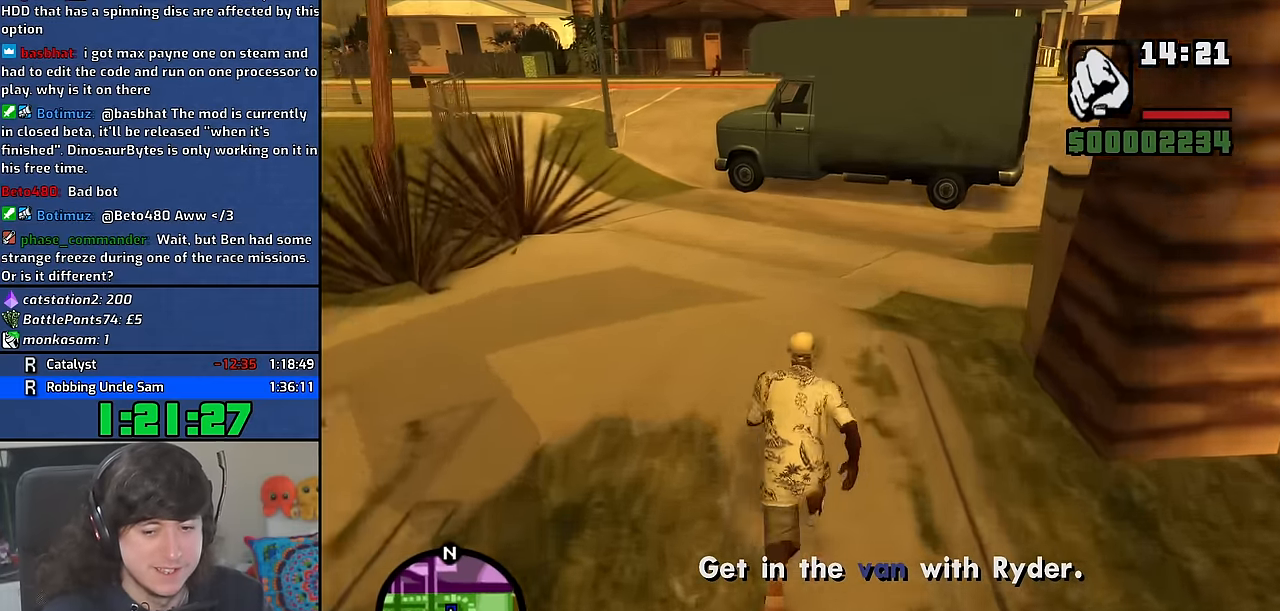
{"keys": ["w"], "mouse": [], "events": [[17, "space", "down"], [100, "space", "up"], [233, "space", "down"], [317, "space", "up"], [400, "space", "down"], [483, "space", "up"]]}
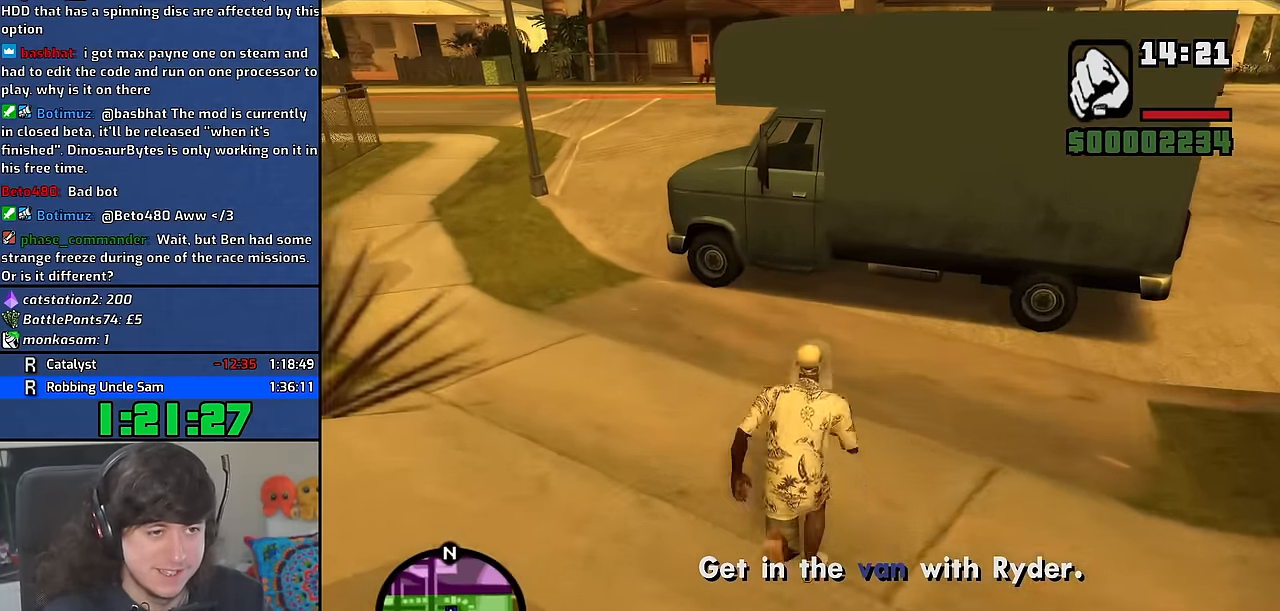
{"keys": [], "mouse": [], "events": [[100, "space", "down"], [150, "f", "down"], [200, "space", "up"], [200, "w", "up"], [233, "f", "up"]]}
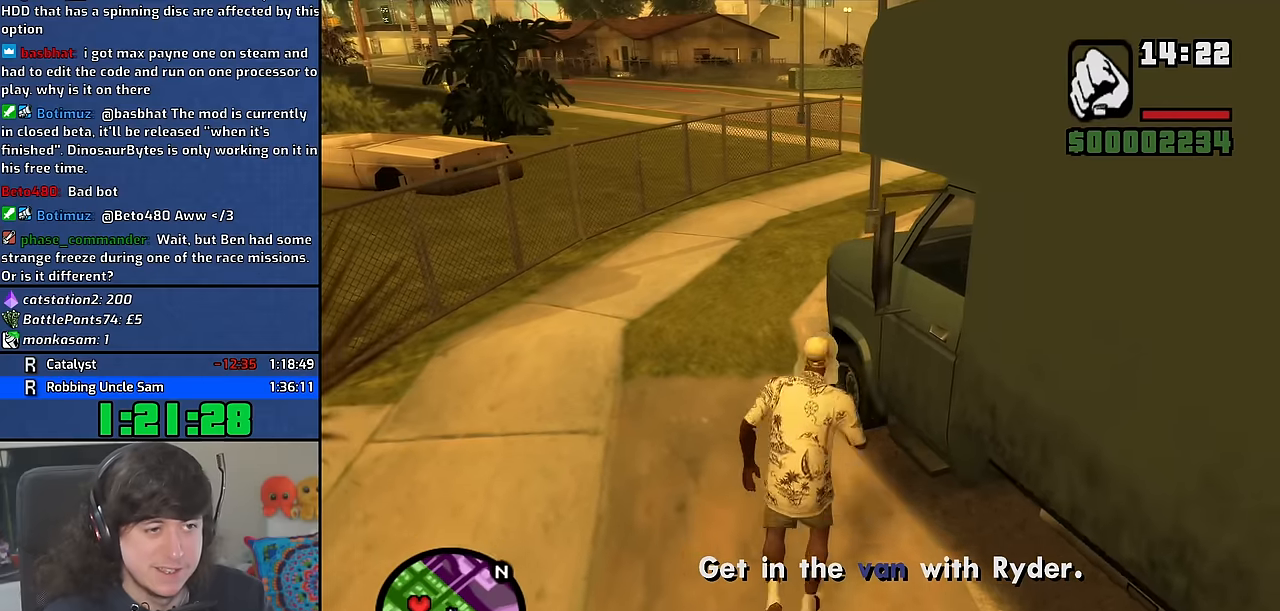
{"keys": [], "mouse": [], "events": []}
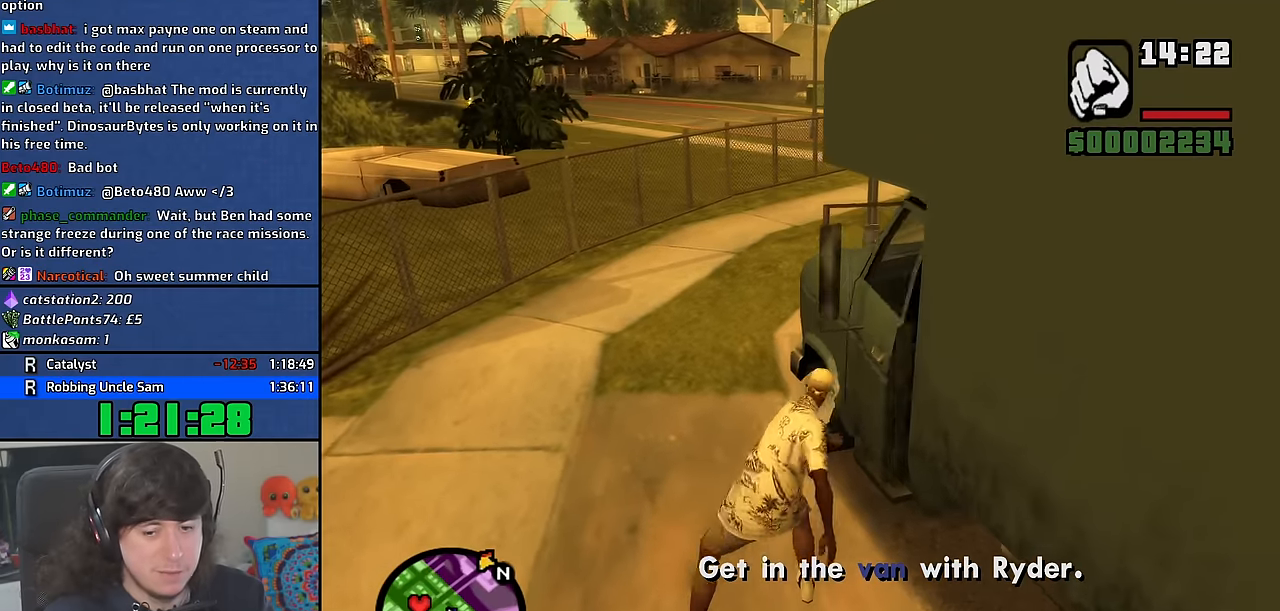
{"keys": [], "mouse": [], "events": []}
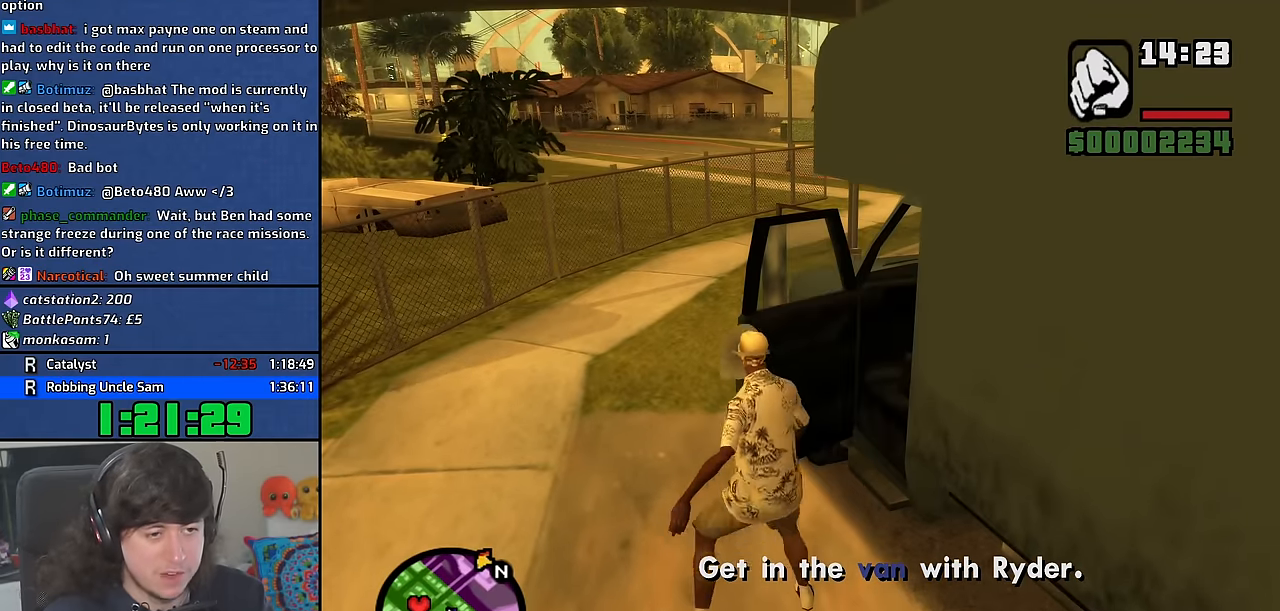
{"keys": ["6", "d", "shift", "w"], "mouse": [], "events": [[300, "d", "down"], [300, "w", "down"], [317, "shift", "down"], [367, "6", "down"]]}
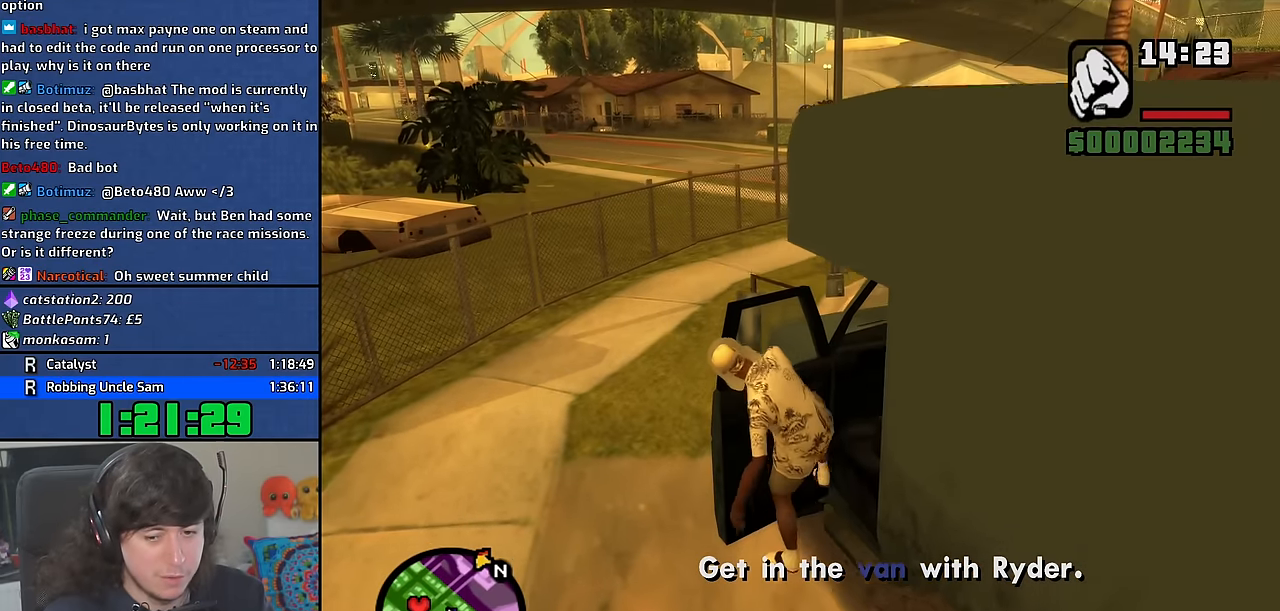
{"keys": ["6", "d", "shift", "w"], "mouse": [], "events": []}
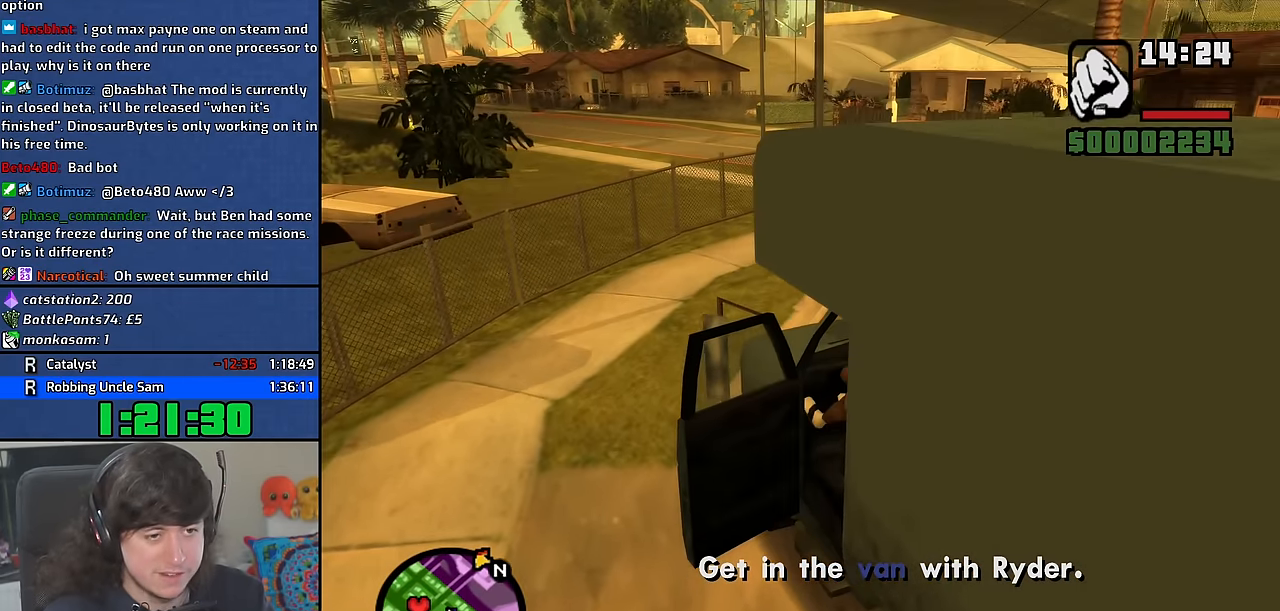
{"keys": ["d", "shift", "w"], "mouse": ["wheel"], "events": [[133, "6", "up"], [417, "mouse_wheel", "down"]]}
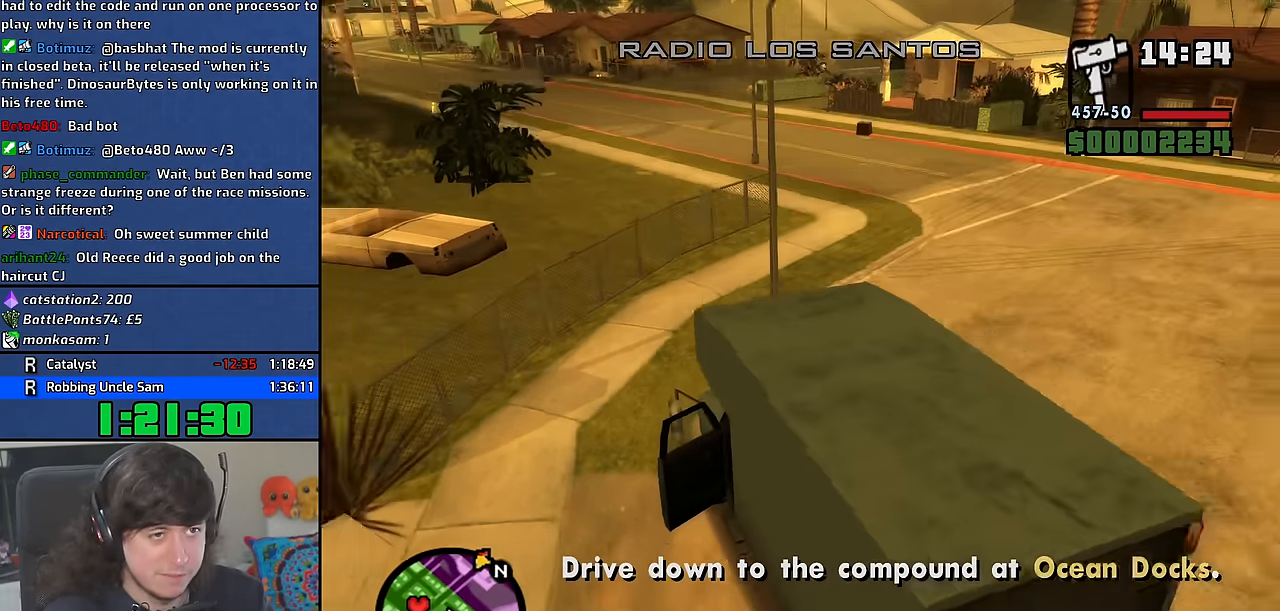
{"keys": ["d", "shift", "w"], "mouse": [], "events": [[200, "mouse_wheel", "up"]]}
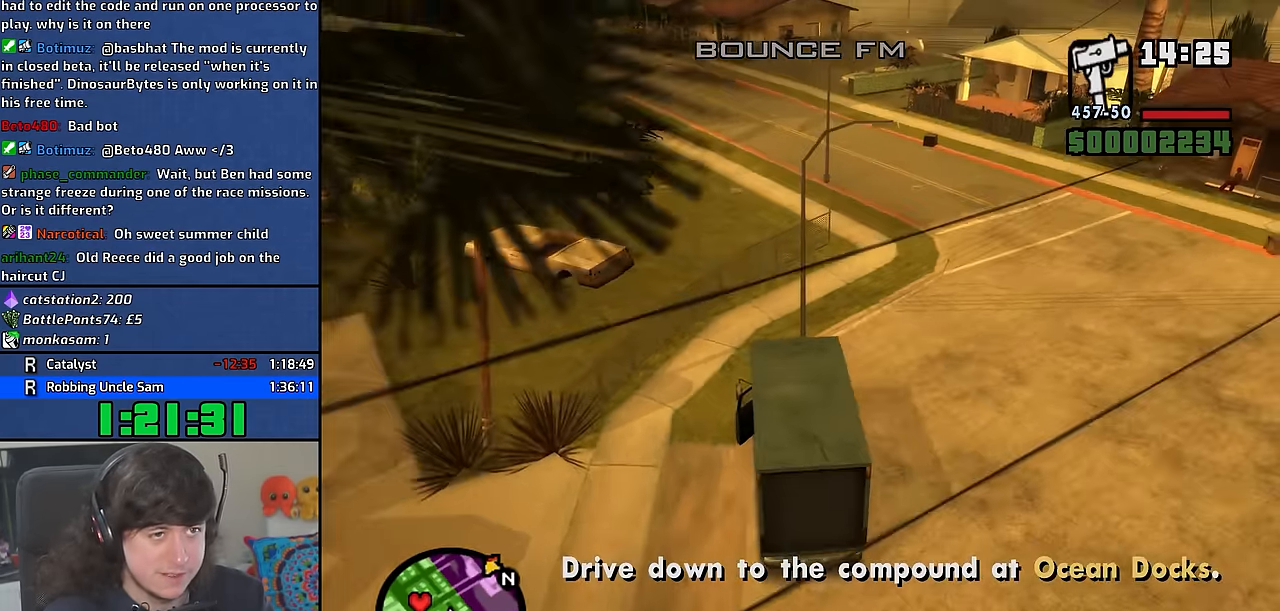
{"keys": ["d", "w"], "mouse": [], "events": [[67, "mouse_wheel", "down"], [217, "mouse_wheel", "up"], [417, "shift", "up"]]}